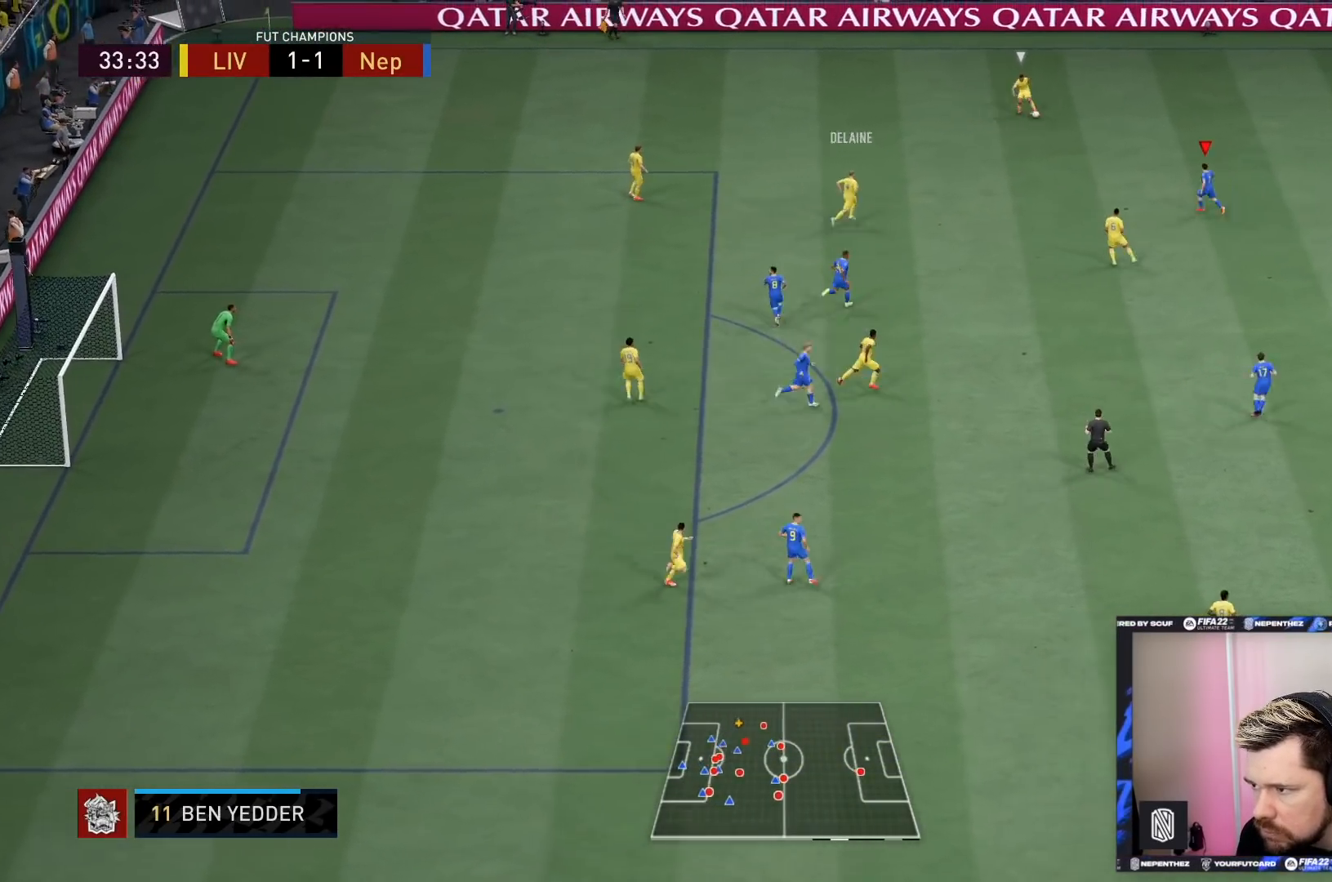
Gameplay with a controller (PlayStation layout); each line is a JSON object with the inputs held at the frame after it. "events" lists button and stick changes between this image and that frame as [ms after this image, input, new state], when the widget could be followed in between. Not read: L3 R3.
{"buttons": ["L2", "R2"], "left_stick": "down-right", "right_stick": "center", "events": [[100, "left_stick", "down"], [167, "left_stick", "down-right"]]}
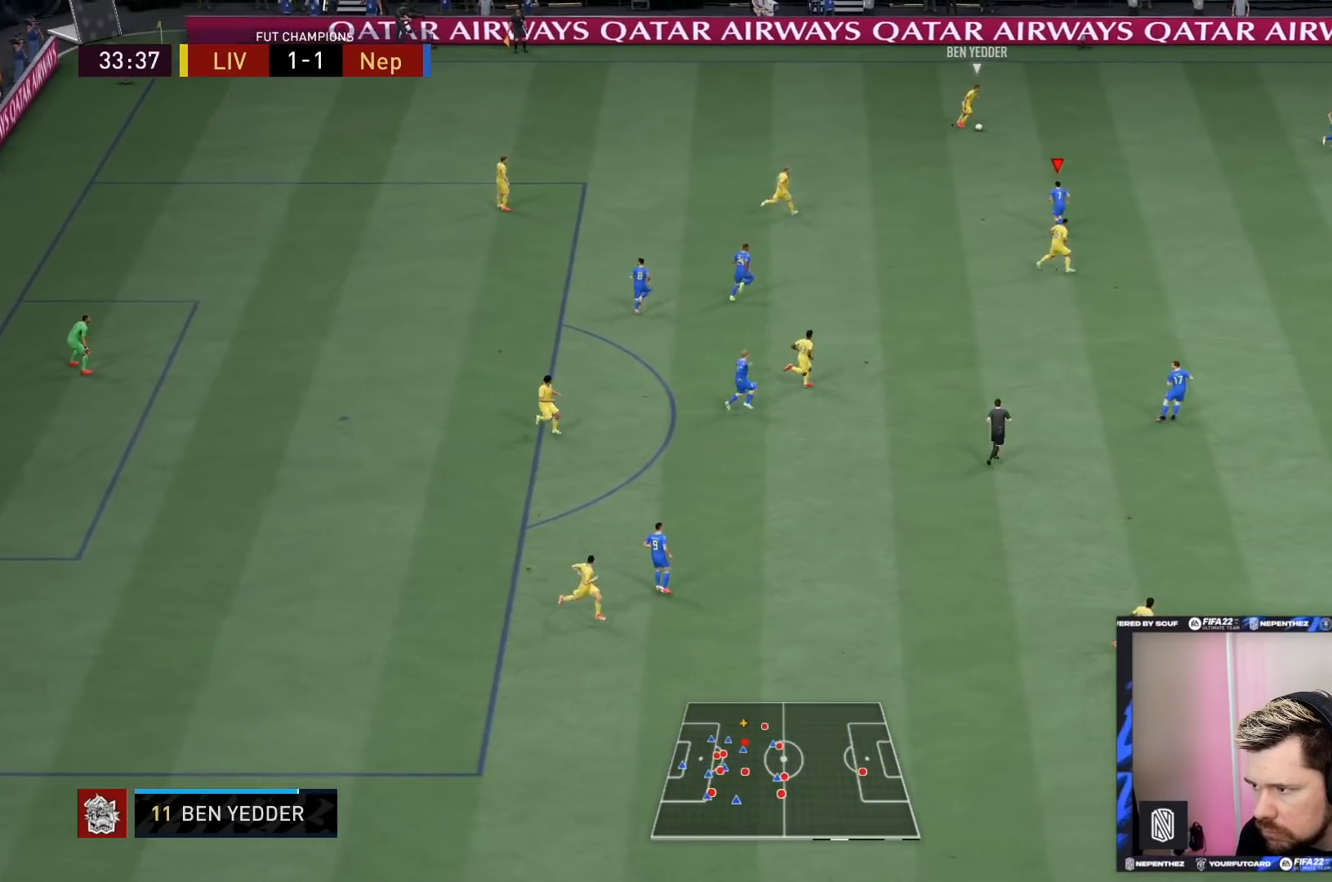
{"buttons": ["R2"], "left_stick": "right", "right_stick": "center", "events": [[233, "left_stick", "right"], [333, "L2", "up"]]}
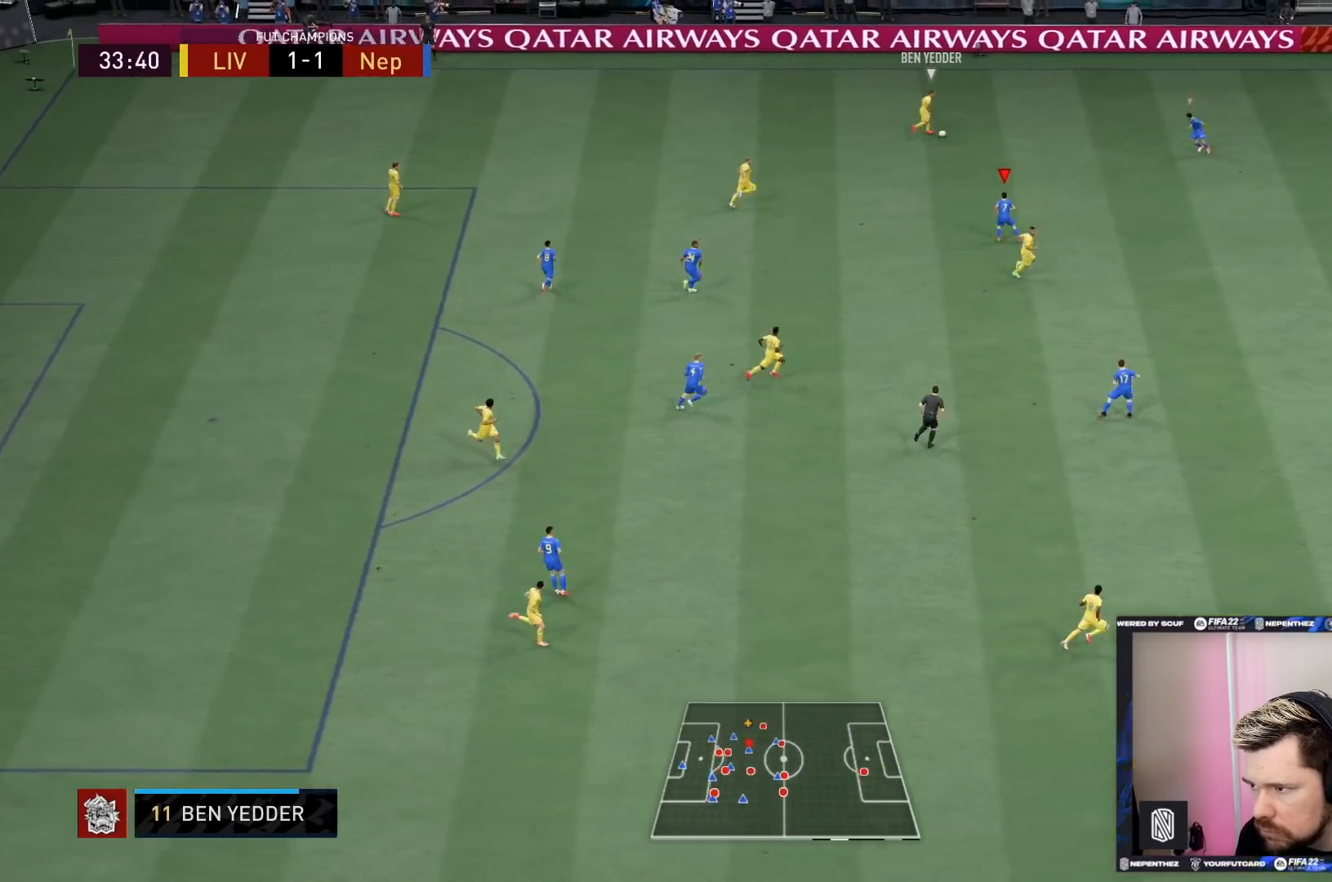
{"buttons": ["R2"], "left_stick": "right", "right_stick": "center", "events": []}
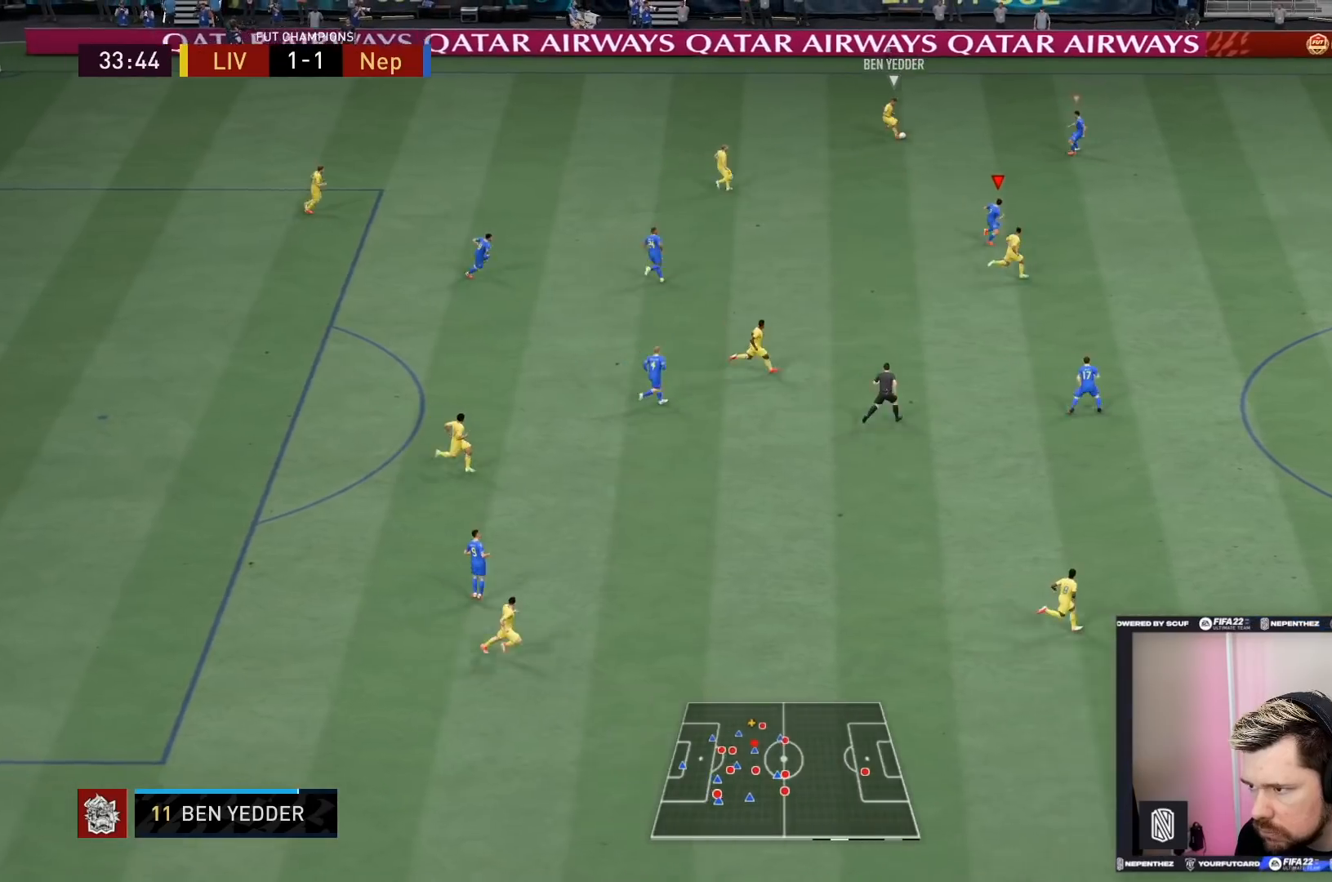
{"buttons": ["R2"], "left_stick": "right", "right_stick": "center", "events": []}
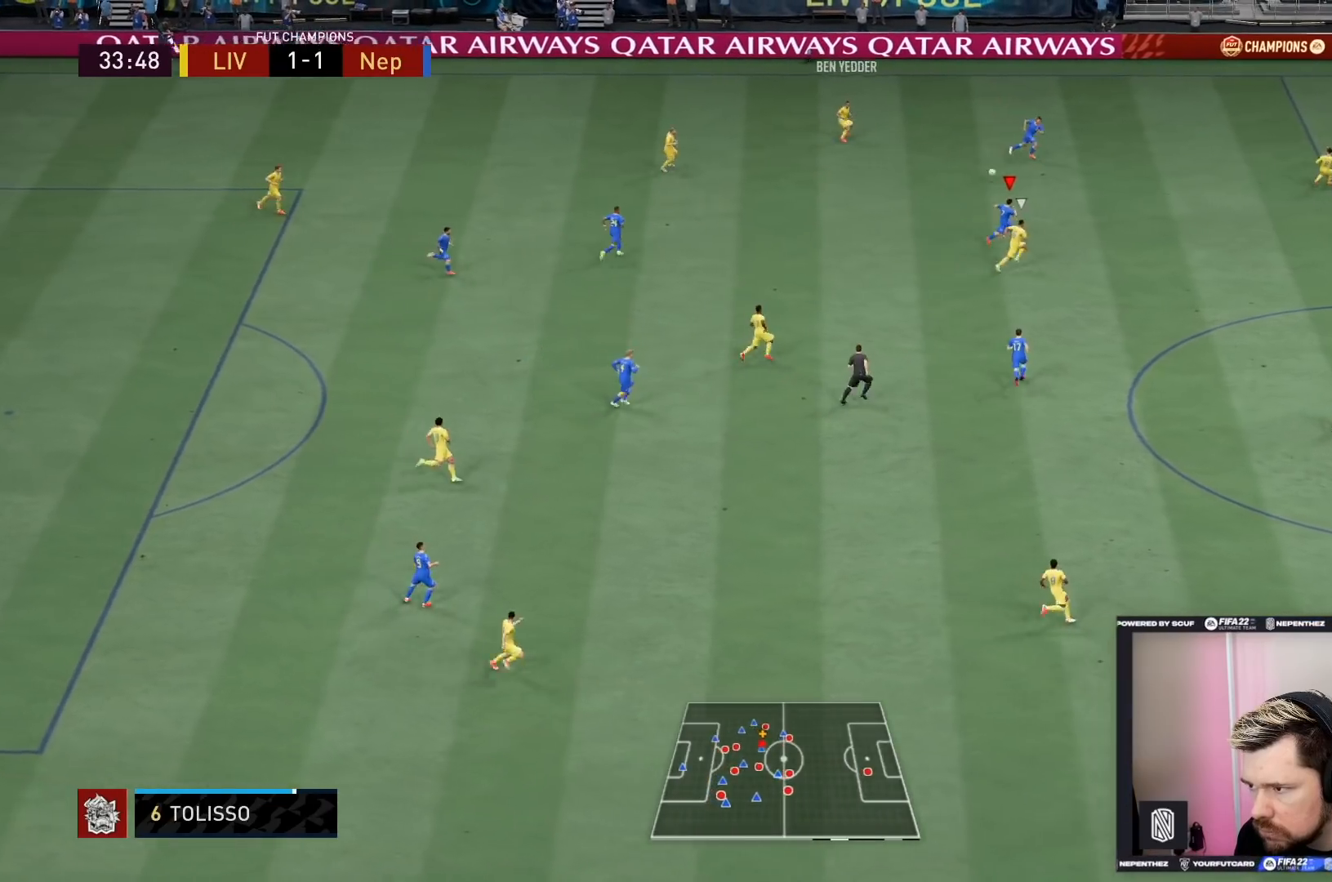
{"buttons": ["R2"], "left_stick": "right", "right_stick": "center", "events": []}
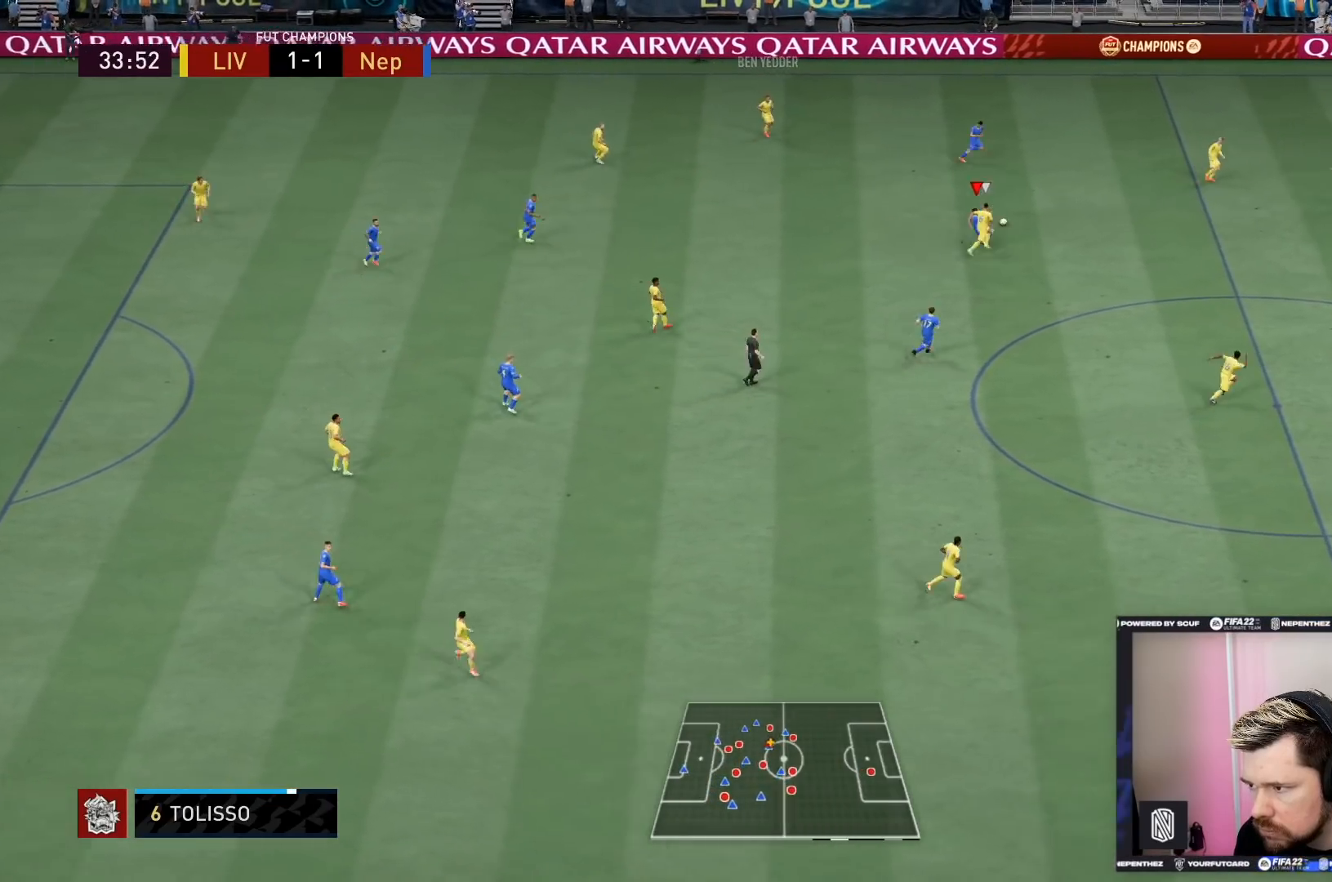
{"buttons": ["R2"], "left_stick": "up-right", "right_stick": "center", "events": [[367, "left_stick", "up-right"]]}
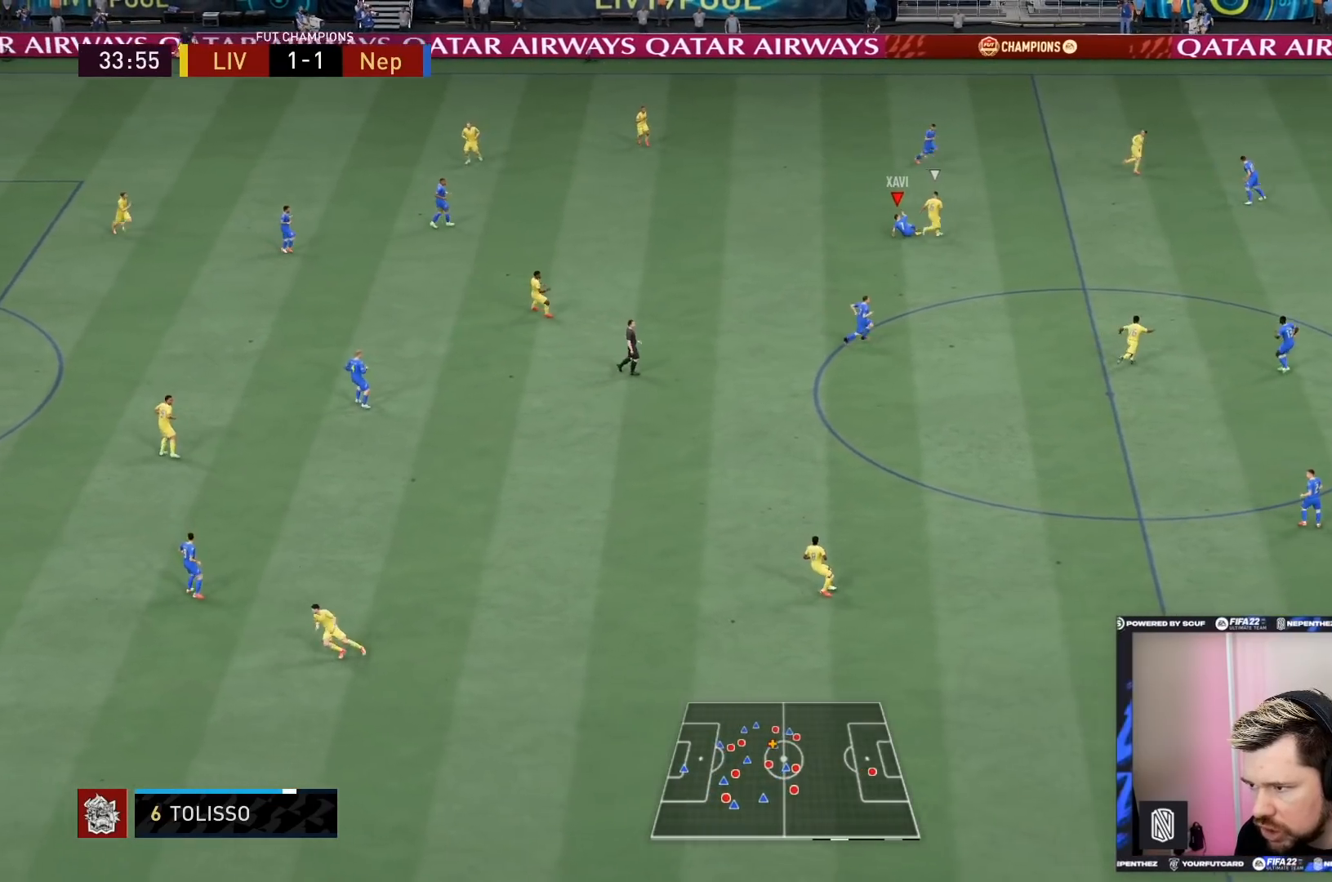
{"buttons": [], "left_stick": "down-left", "right_stick": "center", "events": [[167, "R2", "up"], [233, "left_stick", "left"], [467, "left_stick", "down-left"]]}
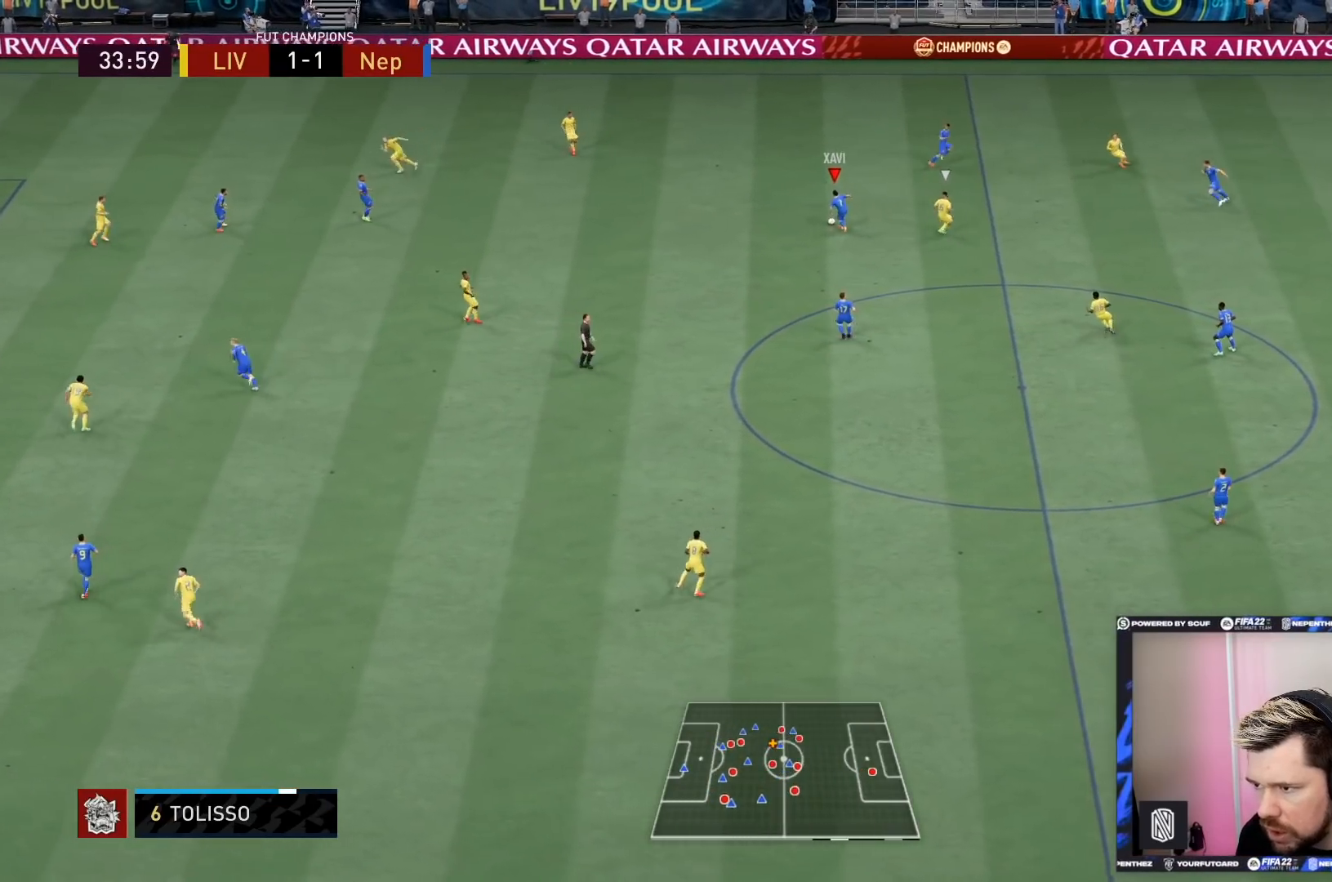
{"buttons": [], "left_stick": "down-left", "right_stick": "center", "events": []}
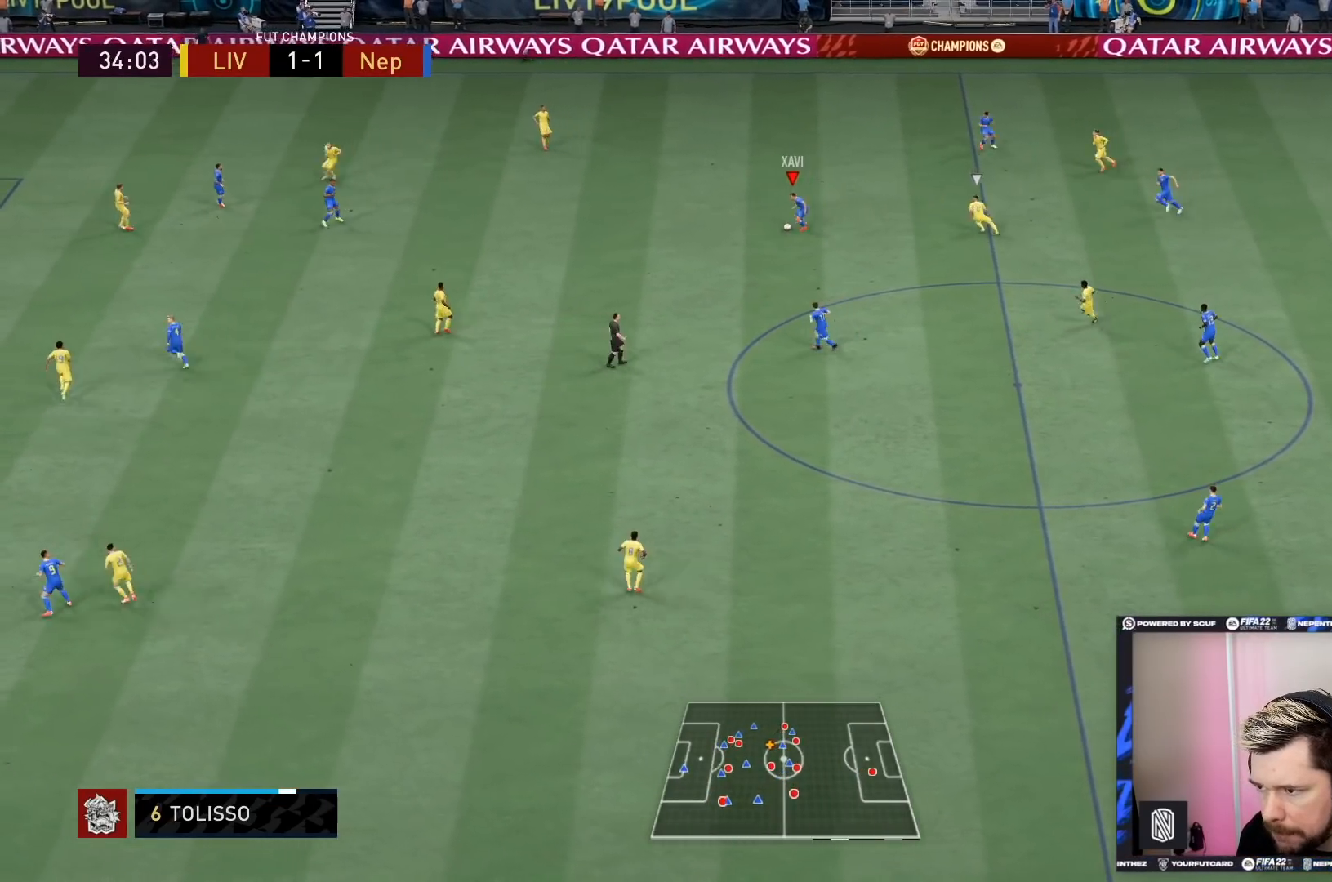
{"buttons": [], "left_stick": "down-left", "right_stick": "center", "events": []}
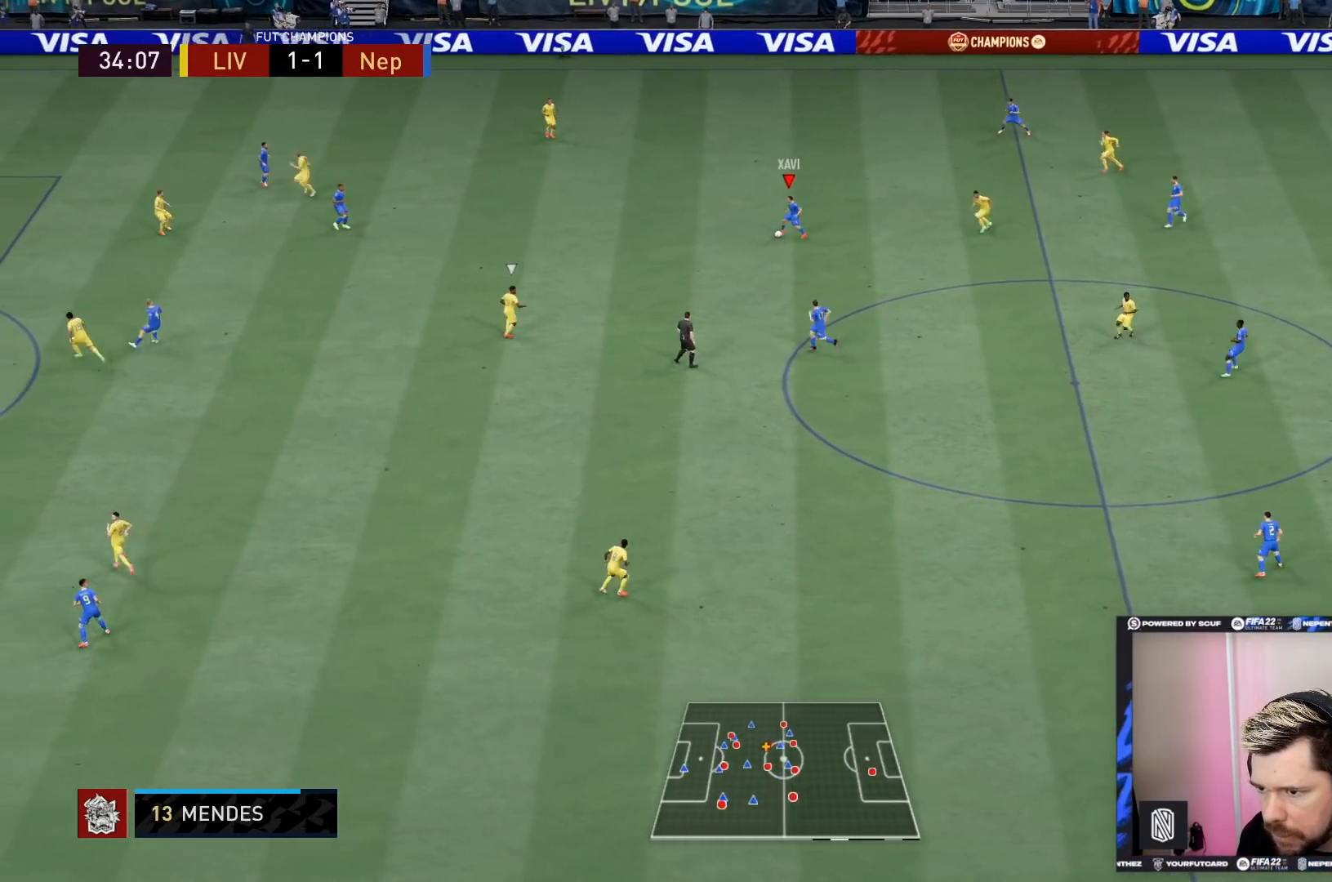
{"buttons": ["CROSS"], "left_stick": "left", "right_stick": "center", "events": [[401, "left_stick", "left"], [434, "CROSS", "down"]]}
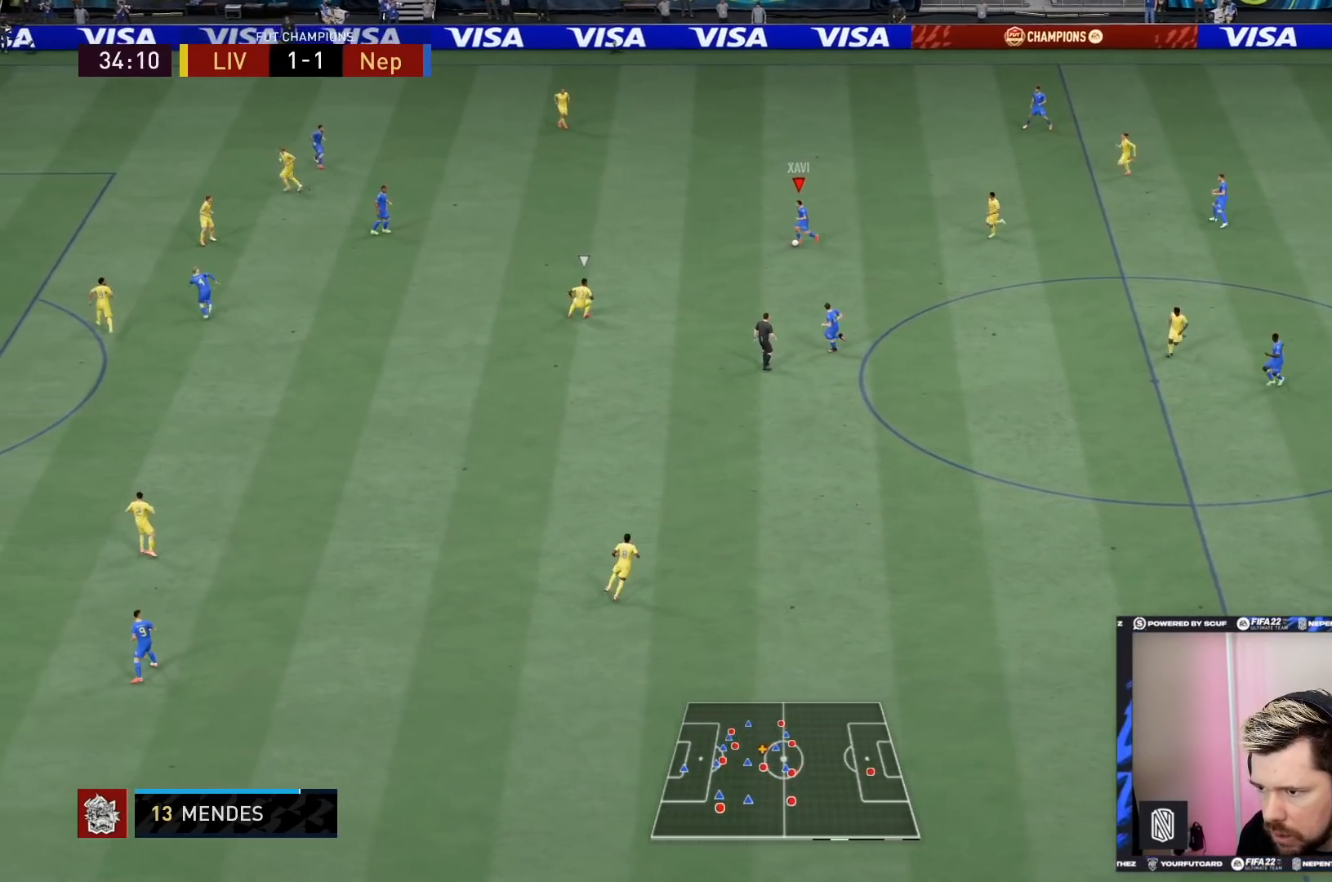
{"buttons": [], "left_stick": "center", "right_stick": "center", "events": [[33, "CROSS", "up"], [500, "left_stick", "center"]]}
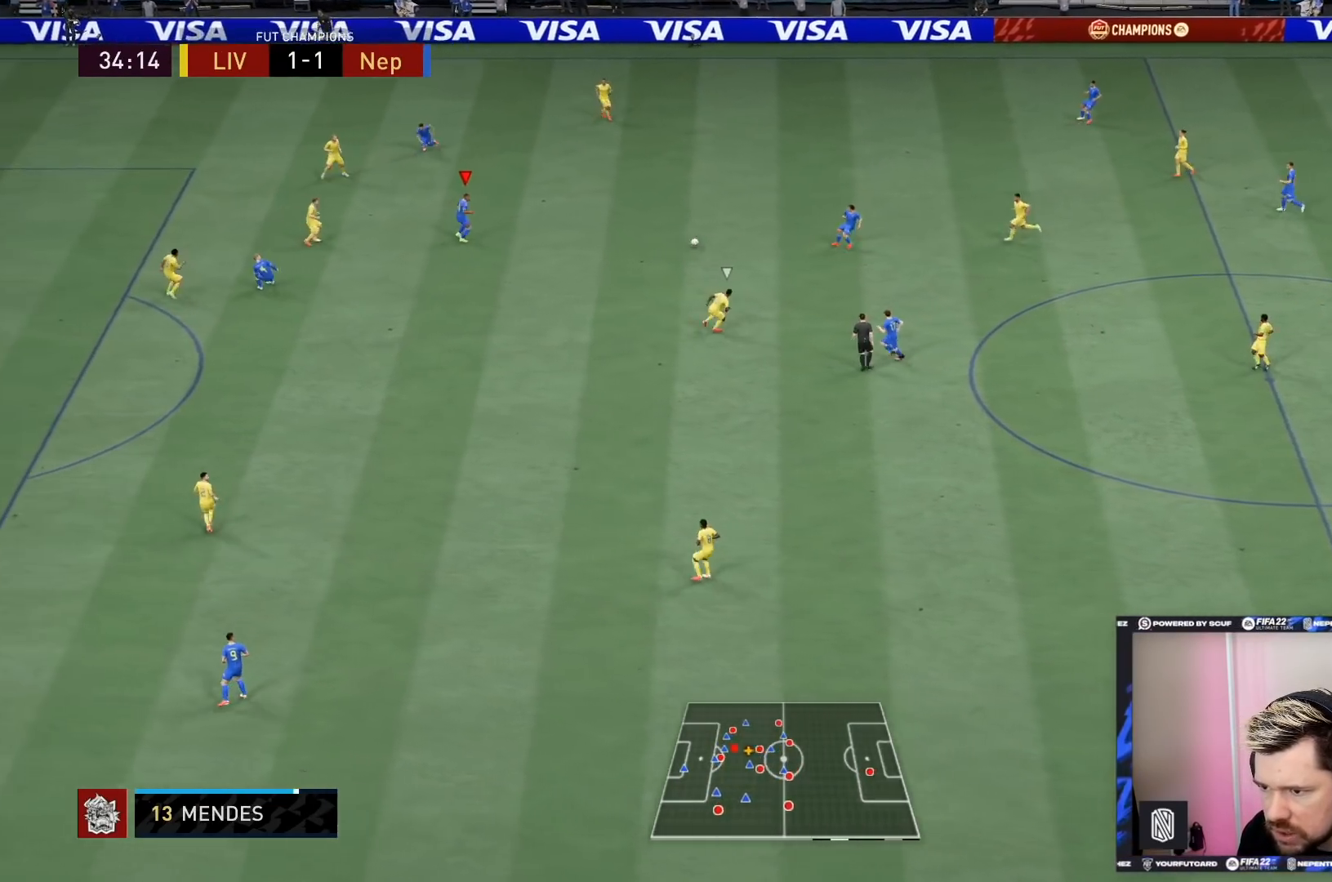
{"buttons": [], "left_stick": "down", "right_stick": "center", "events": [[134, "left_stick", "down"]]}
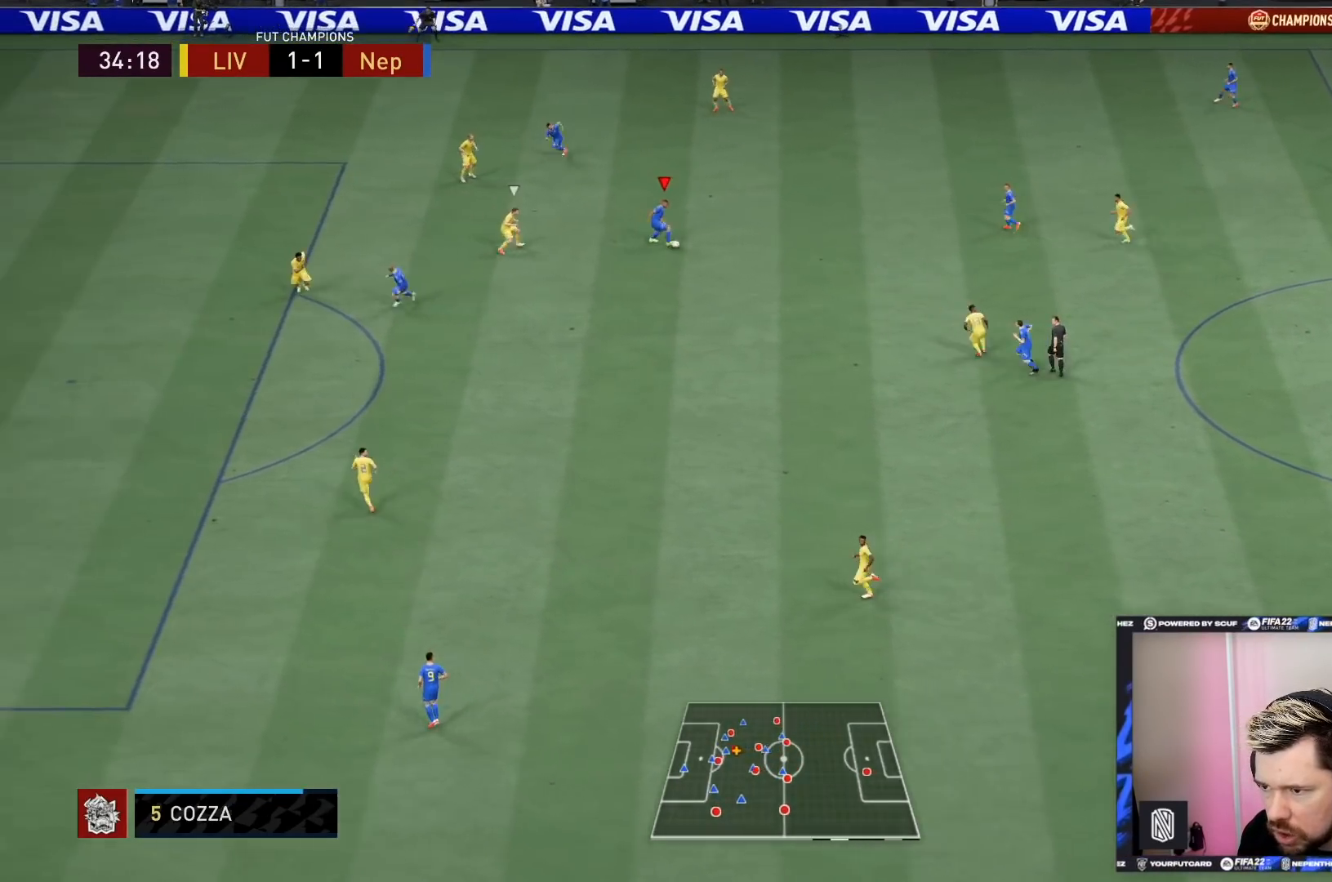
{"buttons": [], "left_stick": "down-left", "right_stick": "center", "events": [[167, "CROSS", "down"], [200, "left_stick", "down-left"], [267, "CROSS", "up"]]}
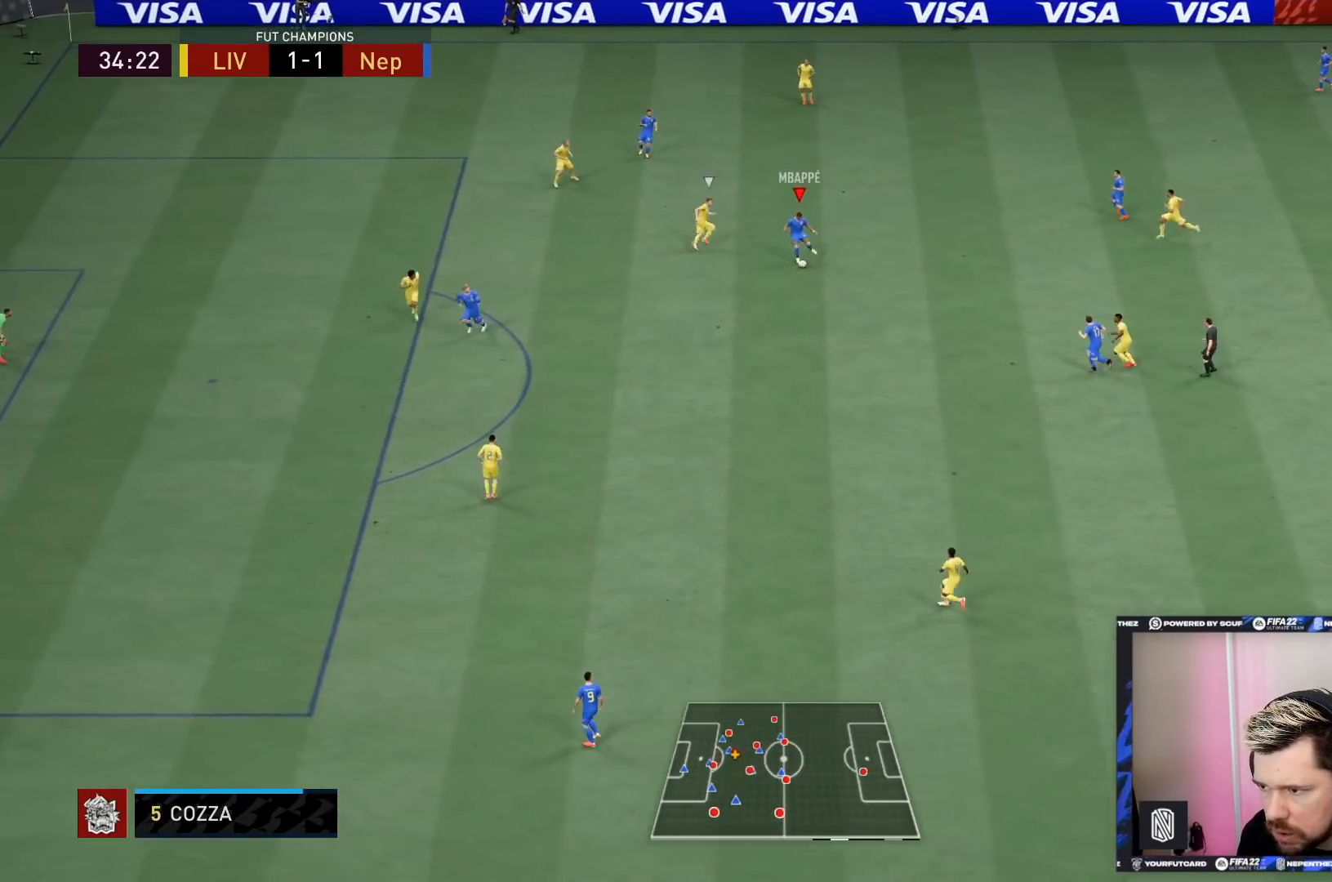
{"buttons": [], "left_stick": "down", "right_stick": "center", "events": [[234, "left_stick", "down"]]}
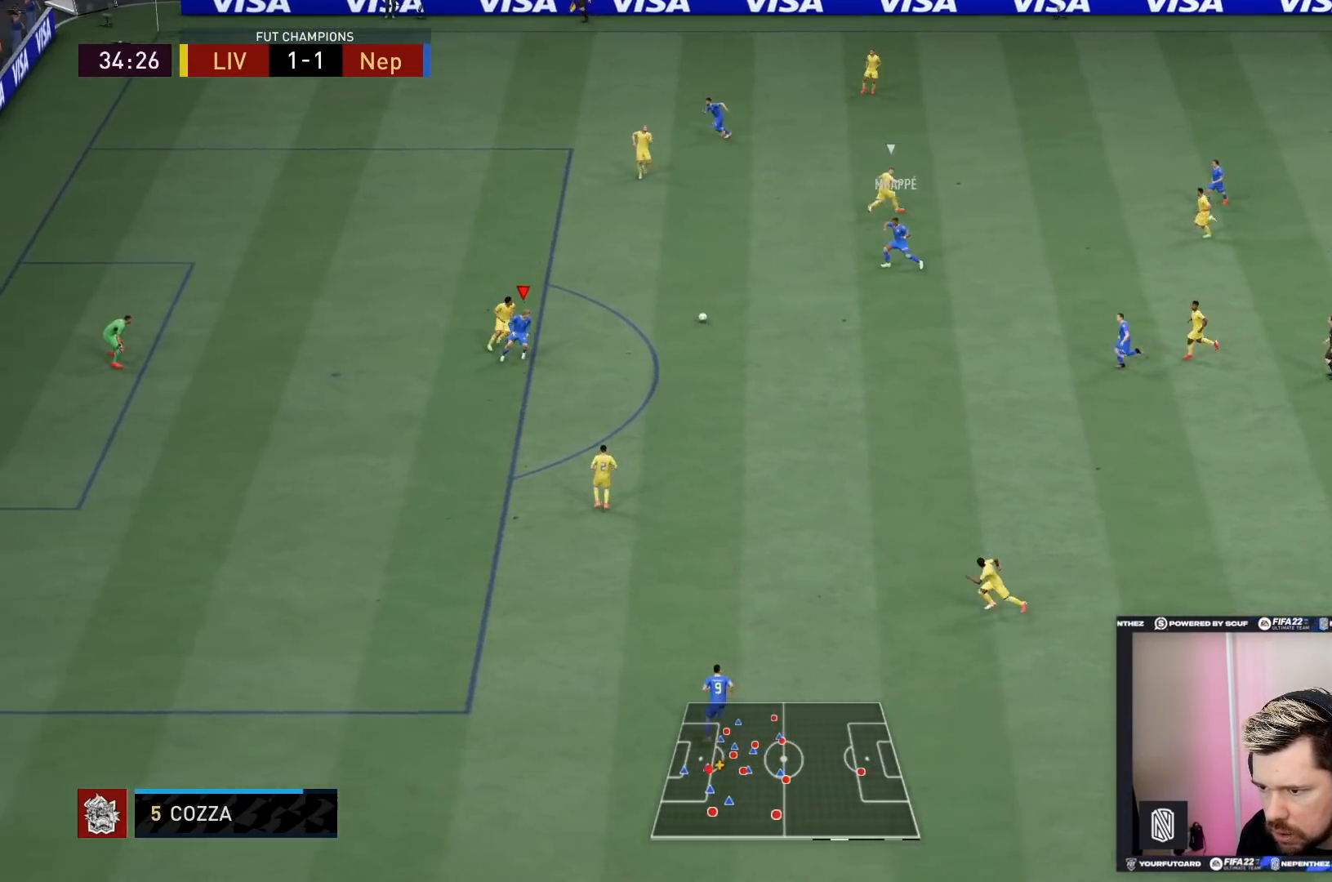
{"buttons": ["L2"], "left_stick": "down-right", "right_stick": "center", "events": [[67, "left_stick", "down-right"], [333, "L2", "down"]]}
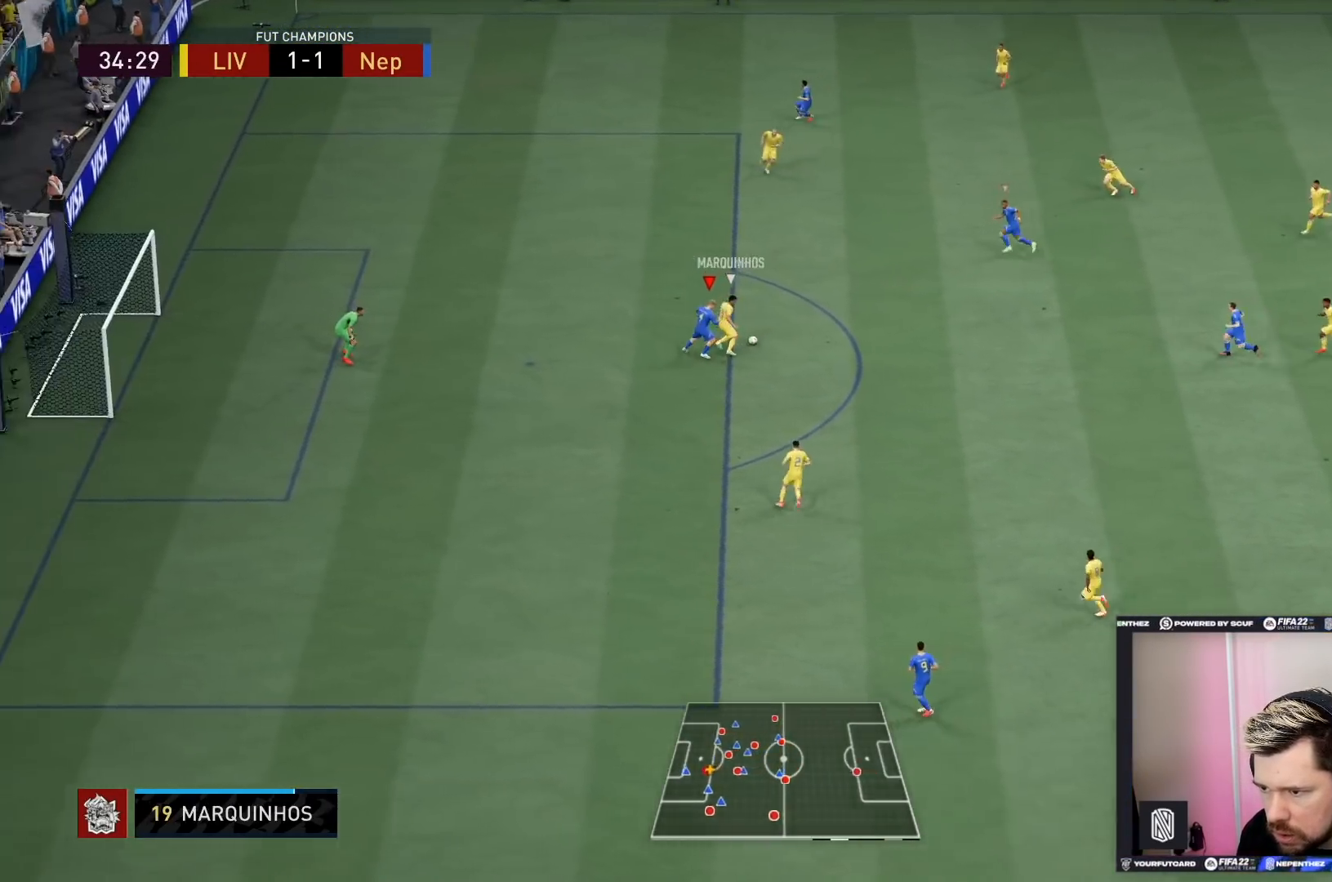
{"buttons": ["L2"], "left_stick": "down-right", "right_stick": "center", "events": [[134, "left_stick", "center"], [367, "left_stick", "right"], [501, "left_stick", "down-right"]]}
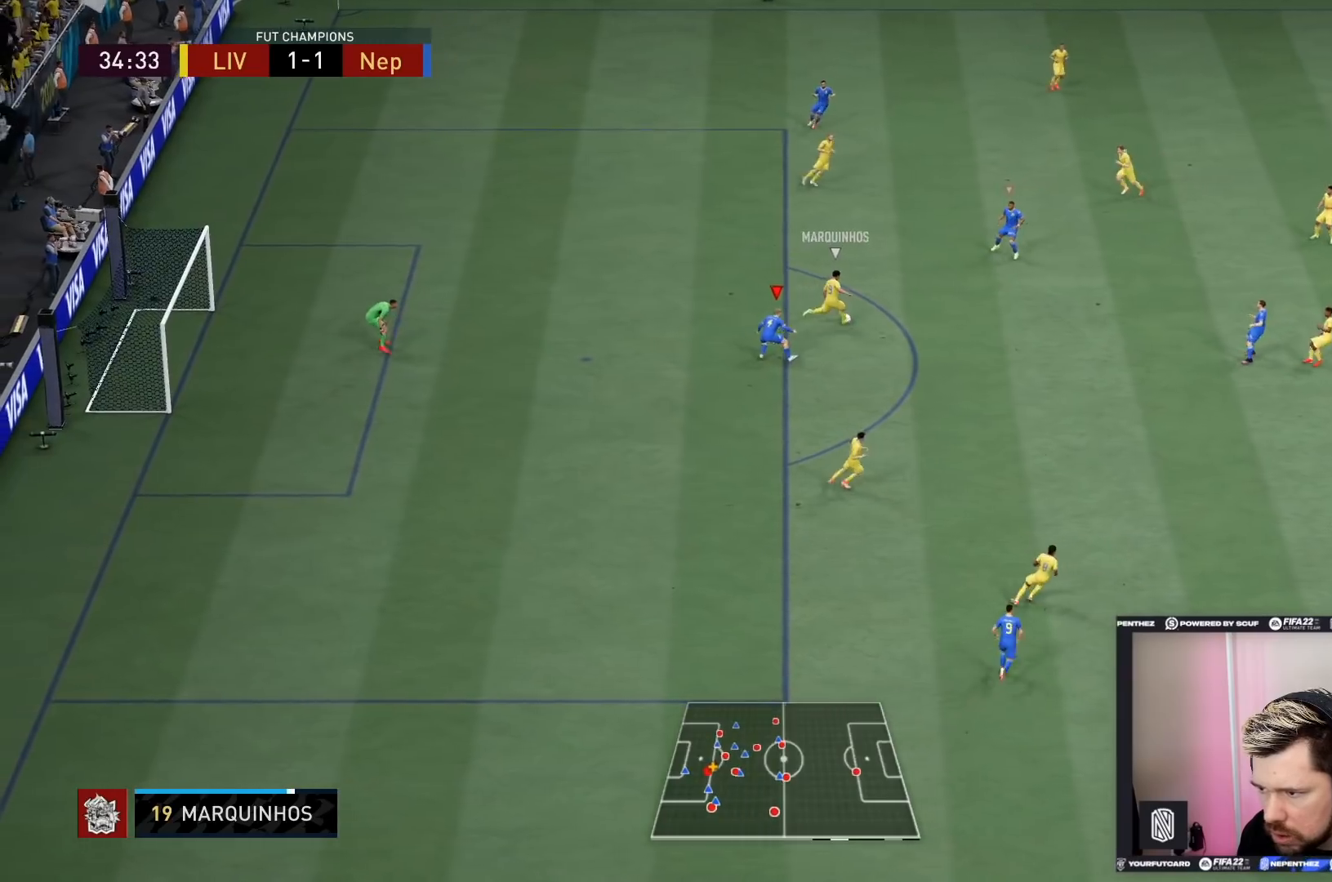
{"buttons": ["L1"], "left_stick": "down-right", "right_stick": "center", "events": [[67, "L2", "up"], [500, "L1", "down"]]}
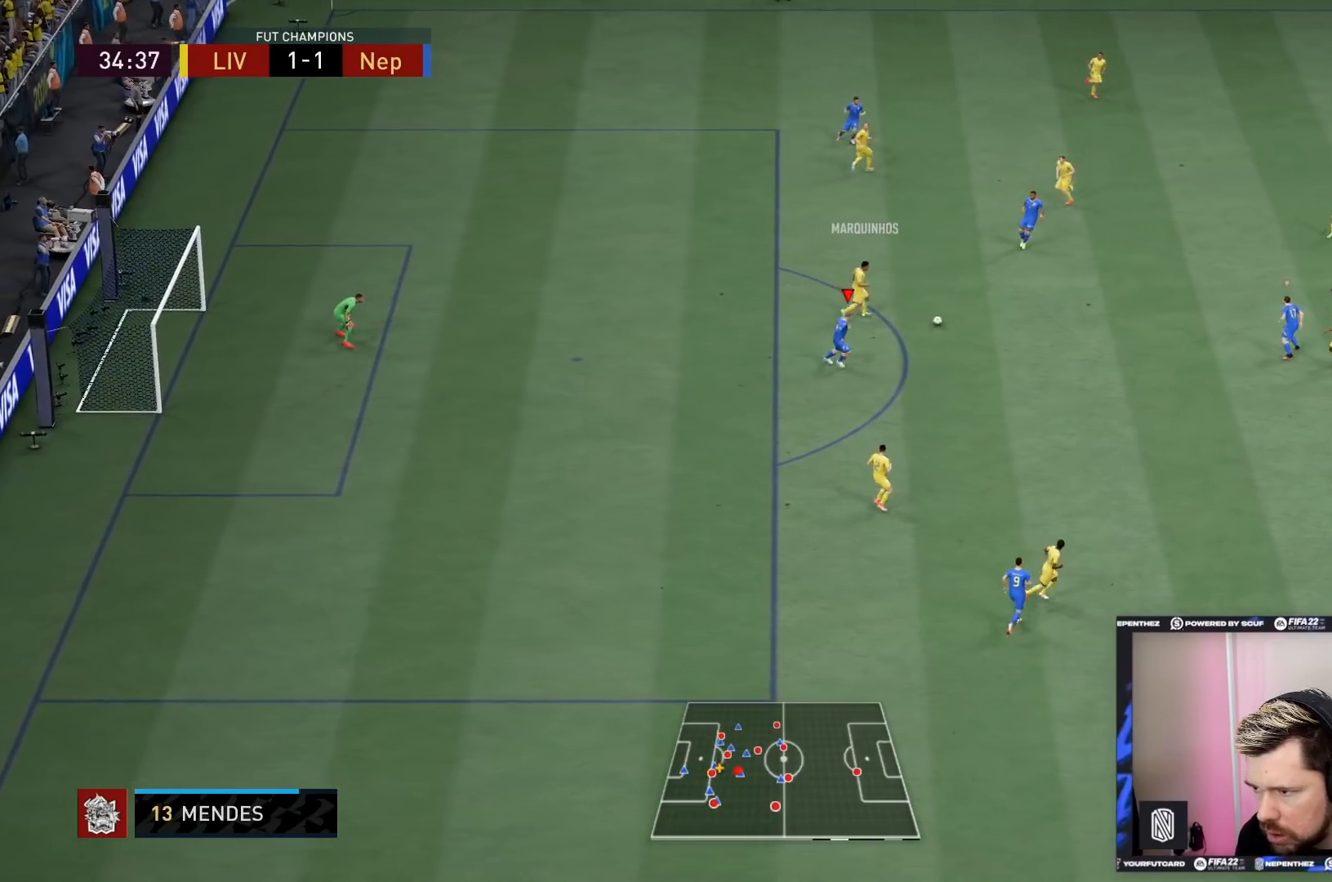
{"buttons": [], "left_stick": "down-left", "right_stick": "center", "events": [[167, "L1", "up"], [467, "left_stick", "down-left"]]}
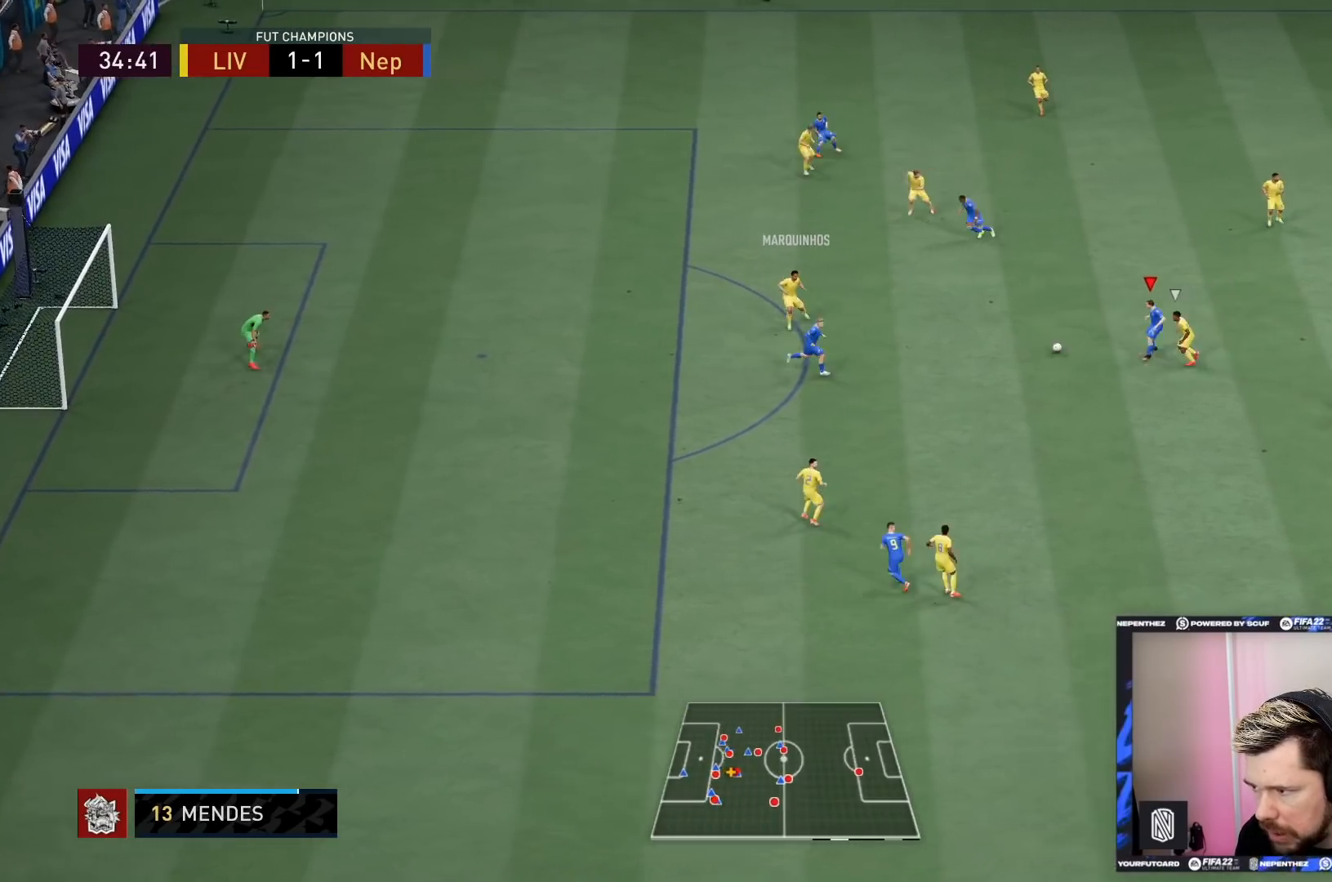
{"buttons": [], "left_stick": "up-left", "right_stick": "center", "events": [[67, "CROSS", "down"], [67, "left_stick", "left"], [167, "left_stick", "up-left"], [200, "CROSS", "up"]]}
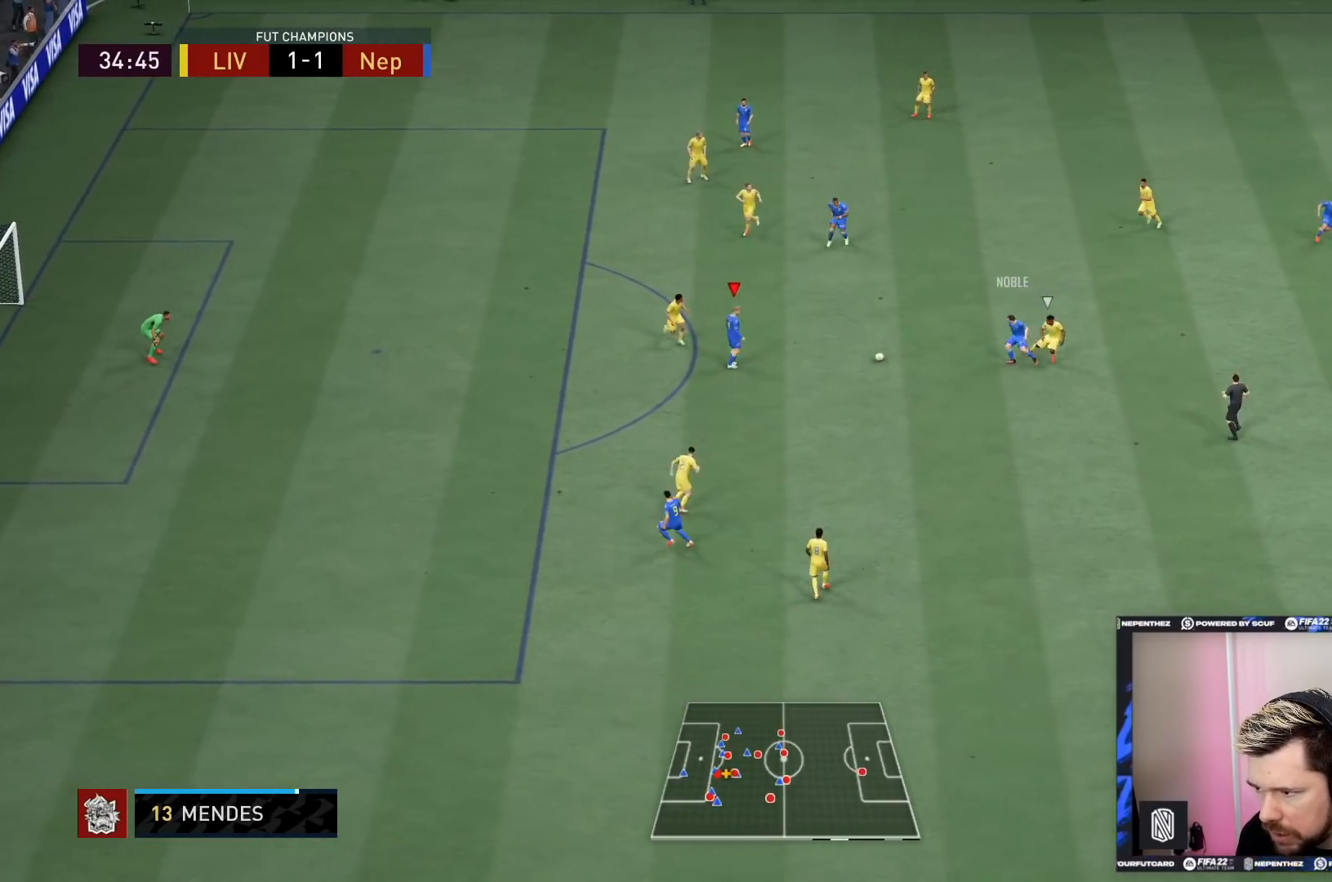
{"buttons": [], "left_stick": "down-right", "right_stick": "center", "events": [[100, "left_stick", "center"], [234, "left_stick", "down-right"]]}
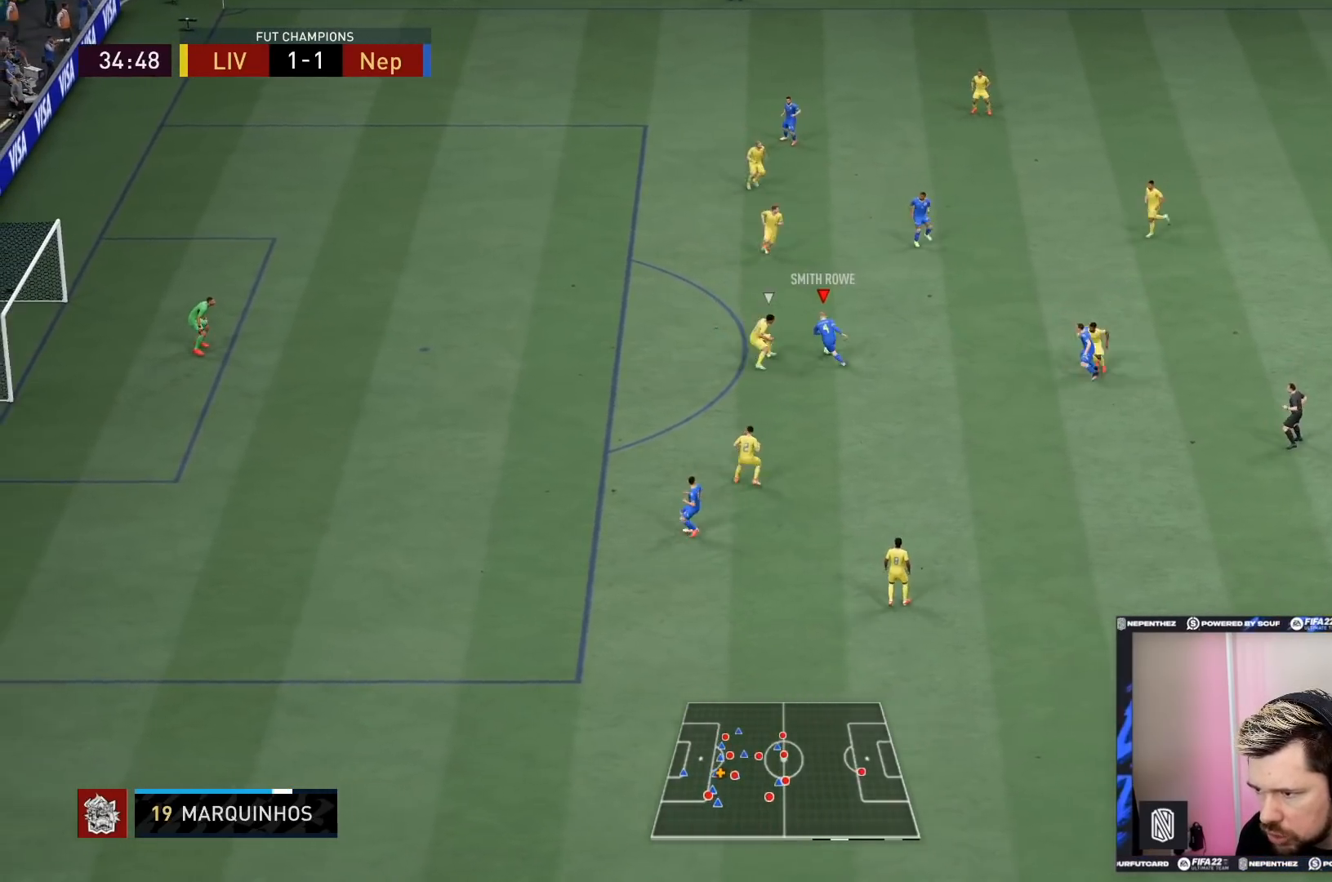
{"buttons": [], "left_stick": "down-right", "right_stick": "center", "events": []}
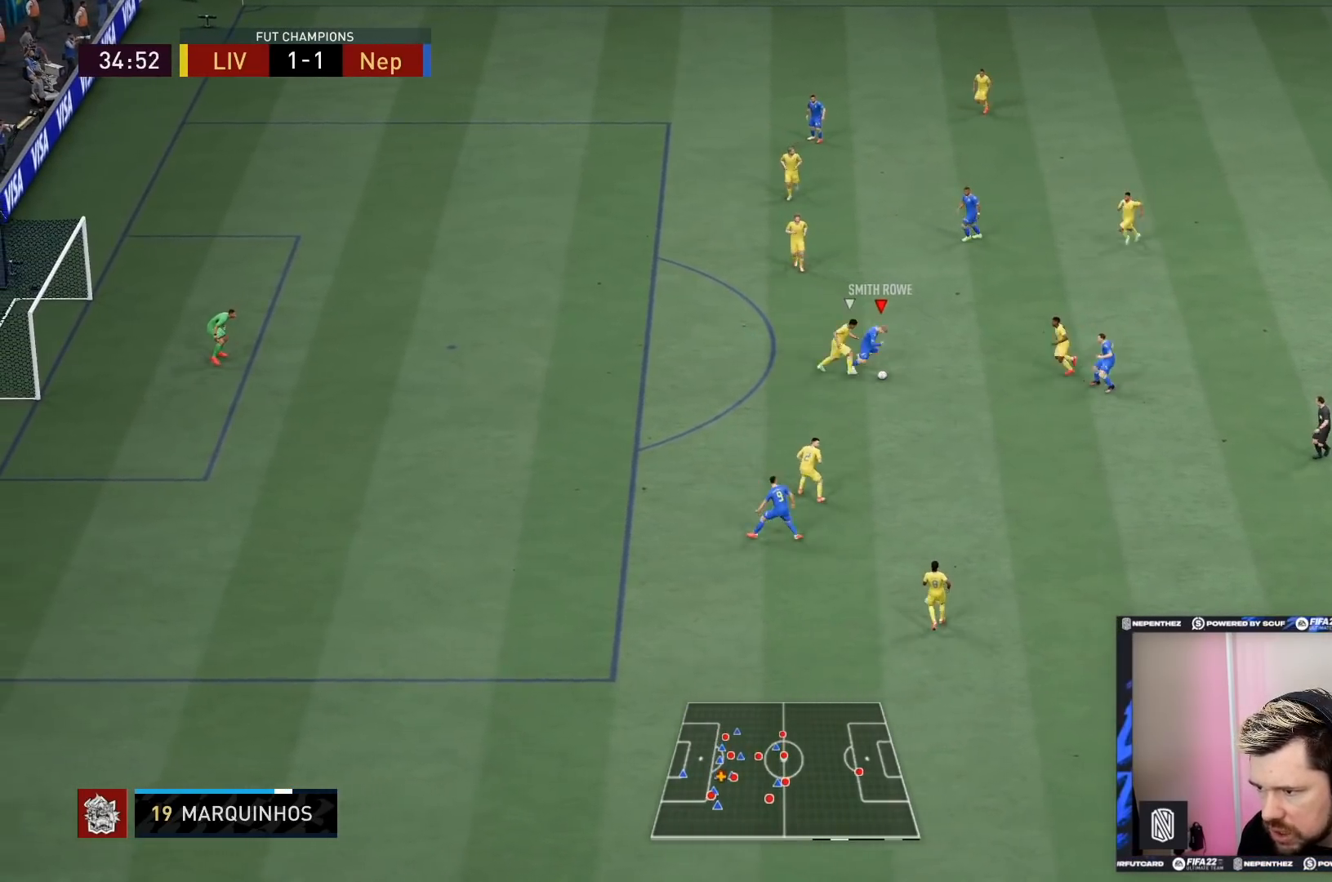
{"buttons": [], "left_stick": "down-left", "right_stick": "center", "events": [[67, "left_stick", "down"], [501, "left_stick", "down-left"]]}
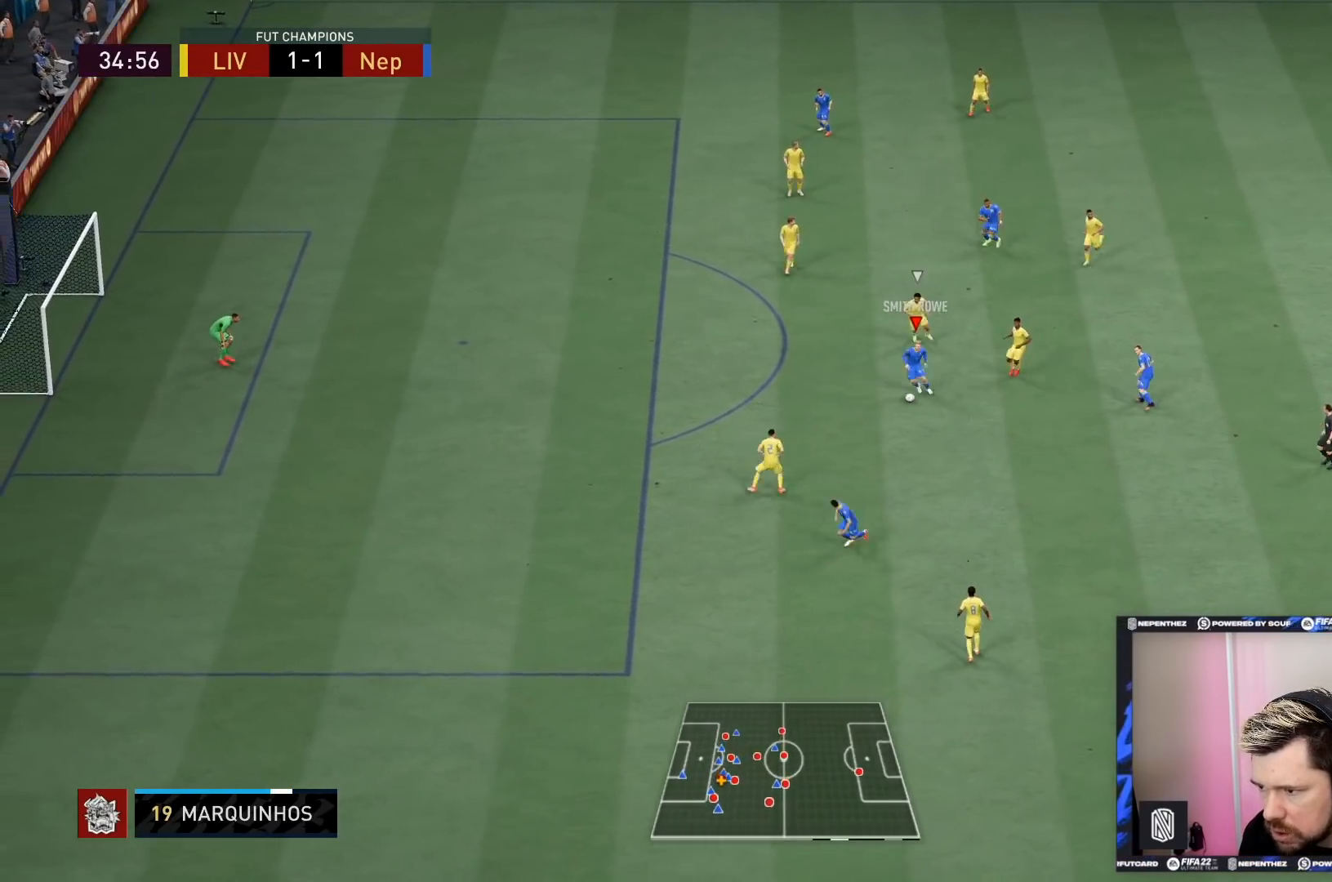
{"buttons": [], "left_stick": "left", "right_stick": "center", "events": [[233, "left_stick", "left"]]}
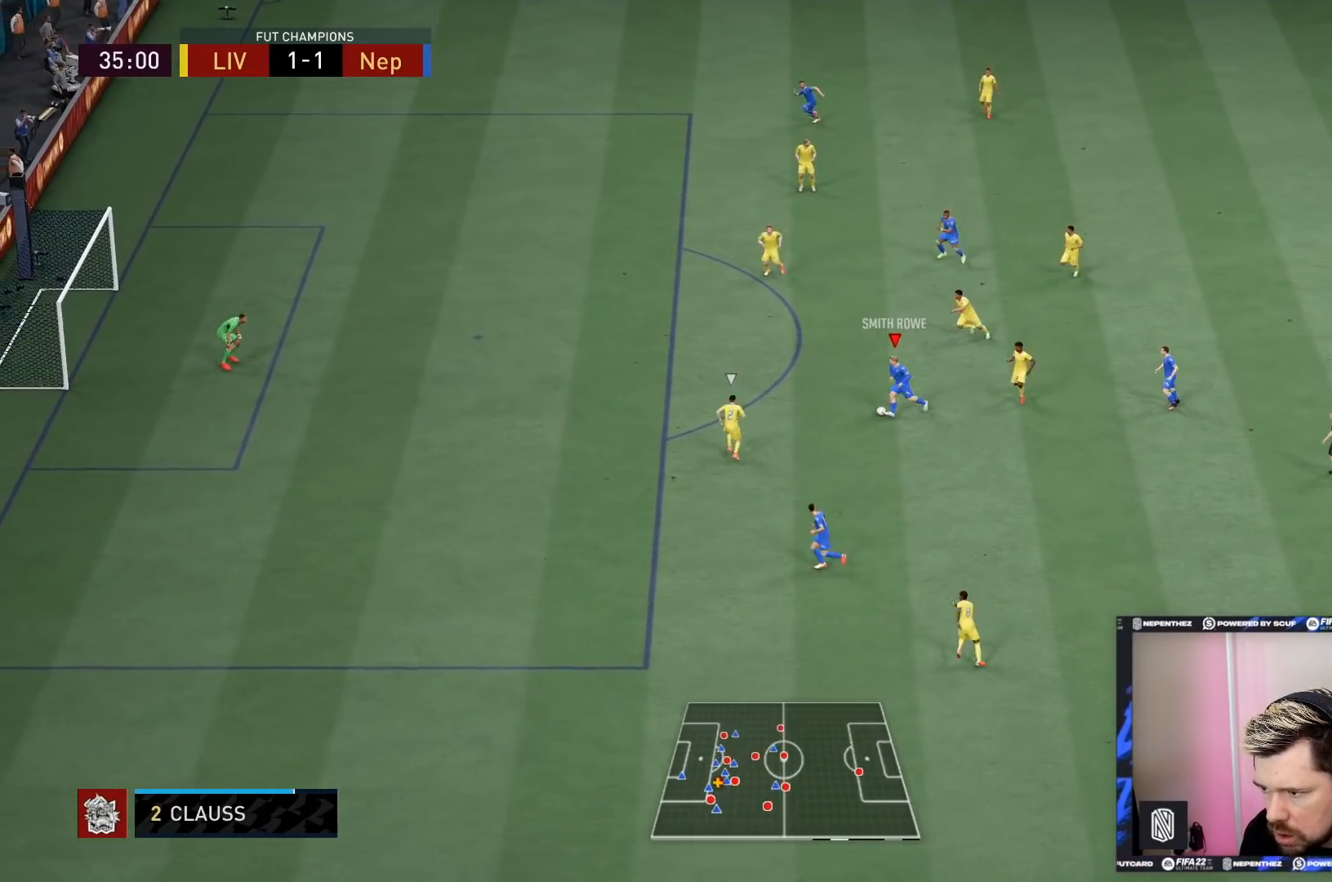
{"buttons": [], "left_stick": "left", "right_stick": "center", "events": [[100, "right_stick", "left"], [167, "right_stick", "down-right"], [301, "right_stick", "center"]]}
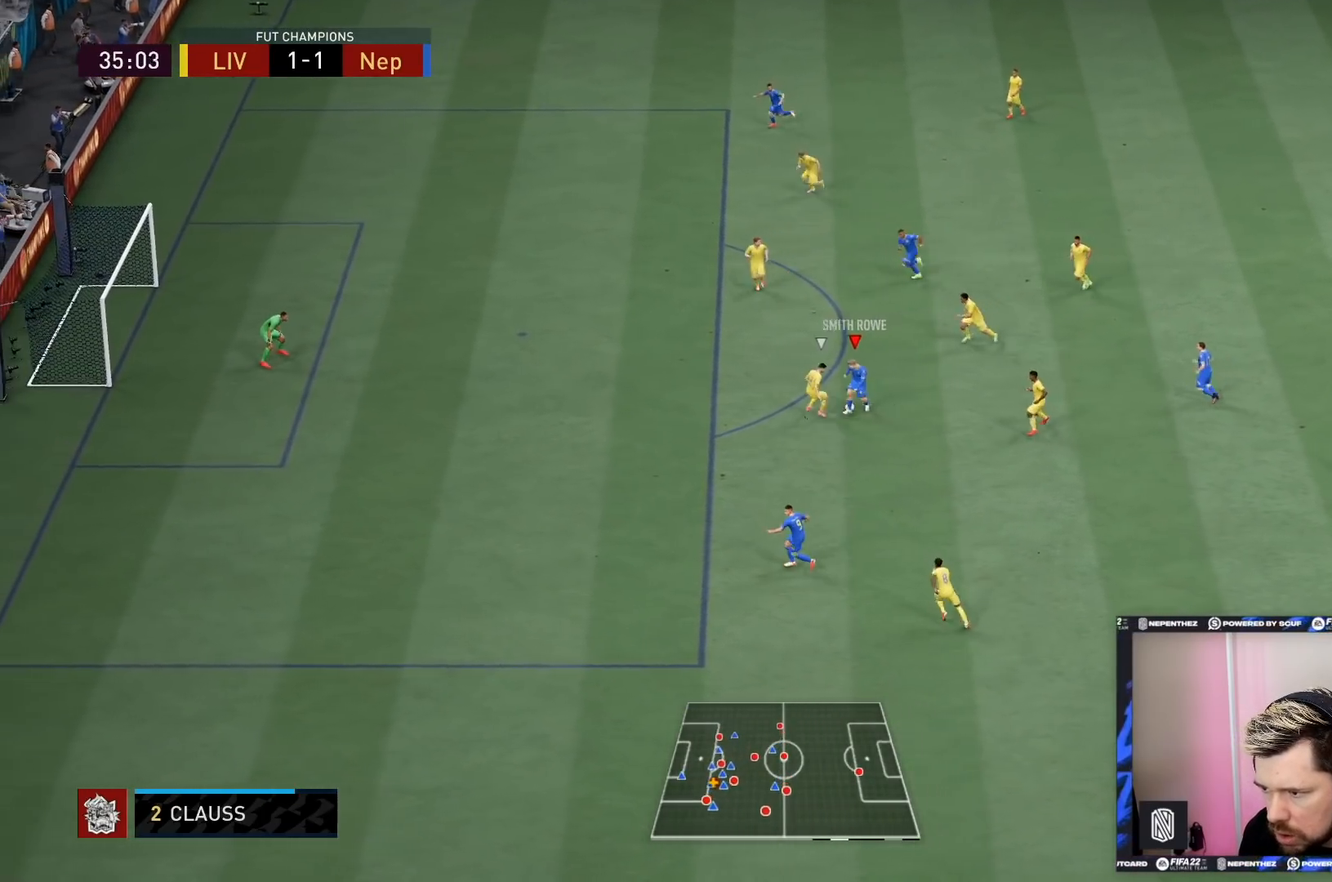
{"buttons": [], "left_stick": "left", "right_stick": "center", "events": []}
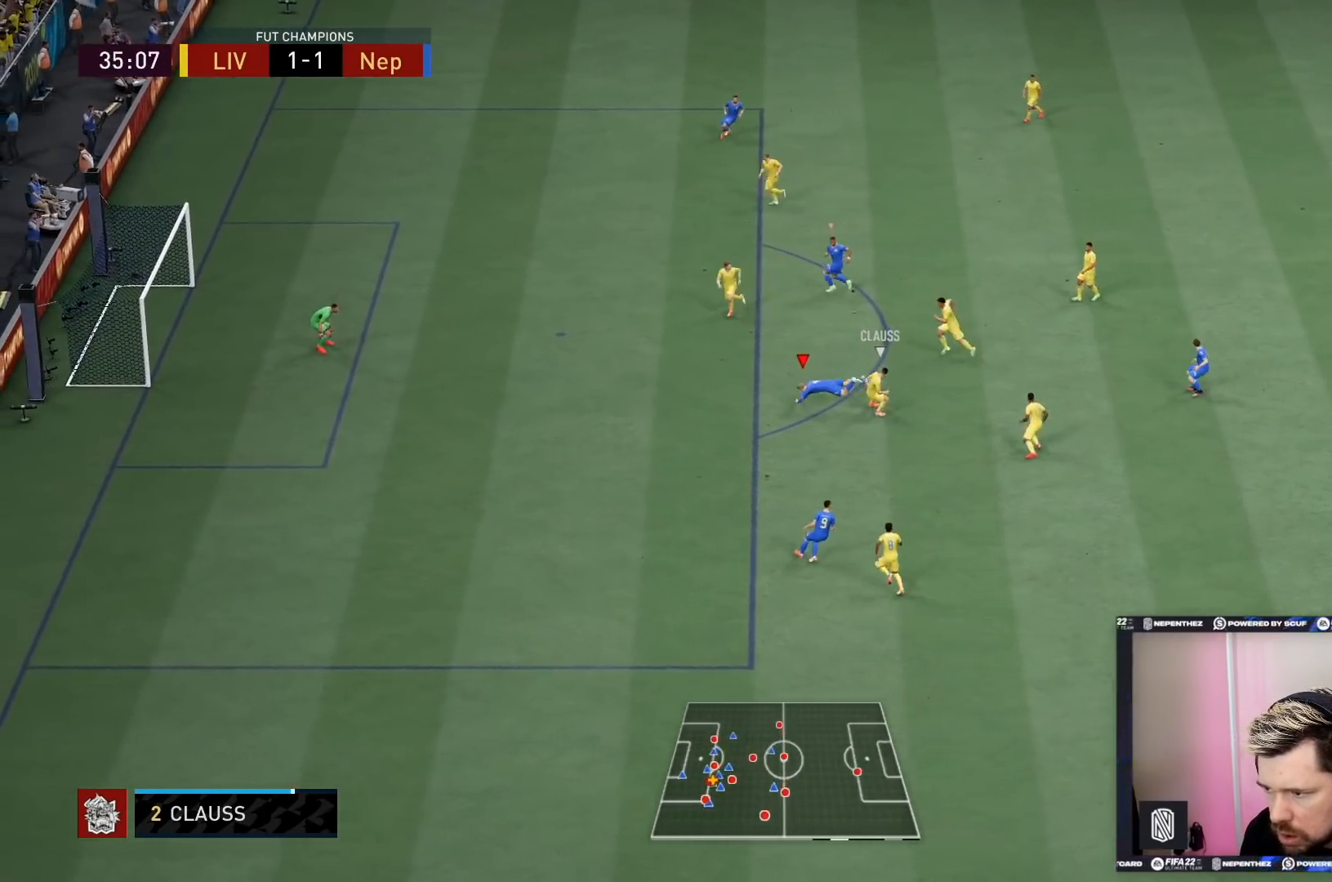
{"buttons": ["R2"], "left_stick": "down-right", "right_stick": "center", "events": [[301, "R2", "down"], [367, "left_stick", "down"], [501, "left_stick", "down-right"]]}
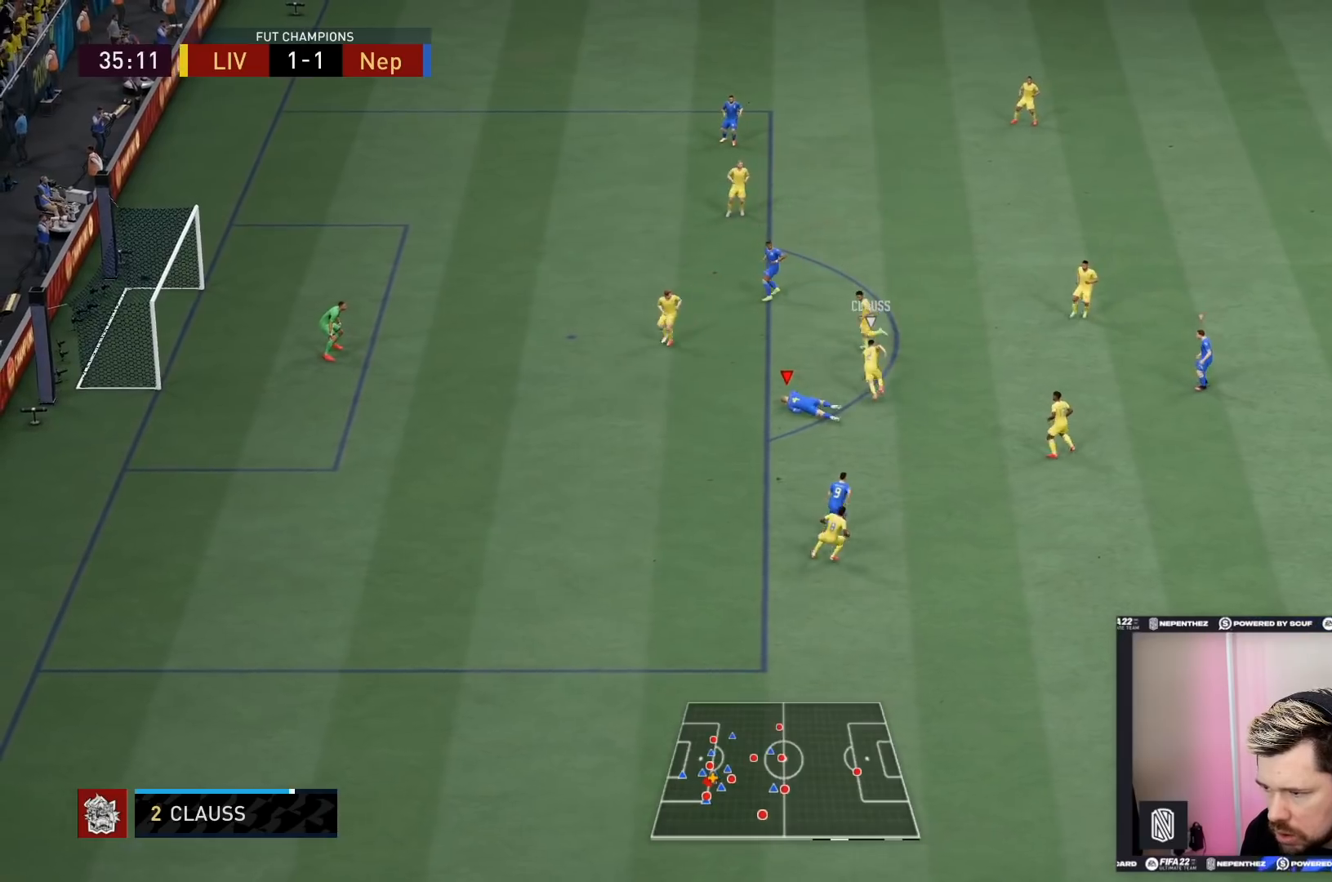
{"buttons": ["L1", "R2"], "left_stick": "down-right", "right_stick": "center", "events": [[500, "L1", "down"]]}
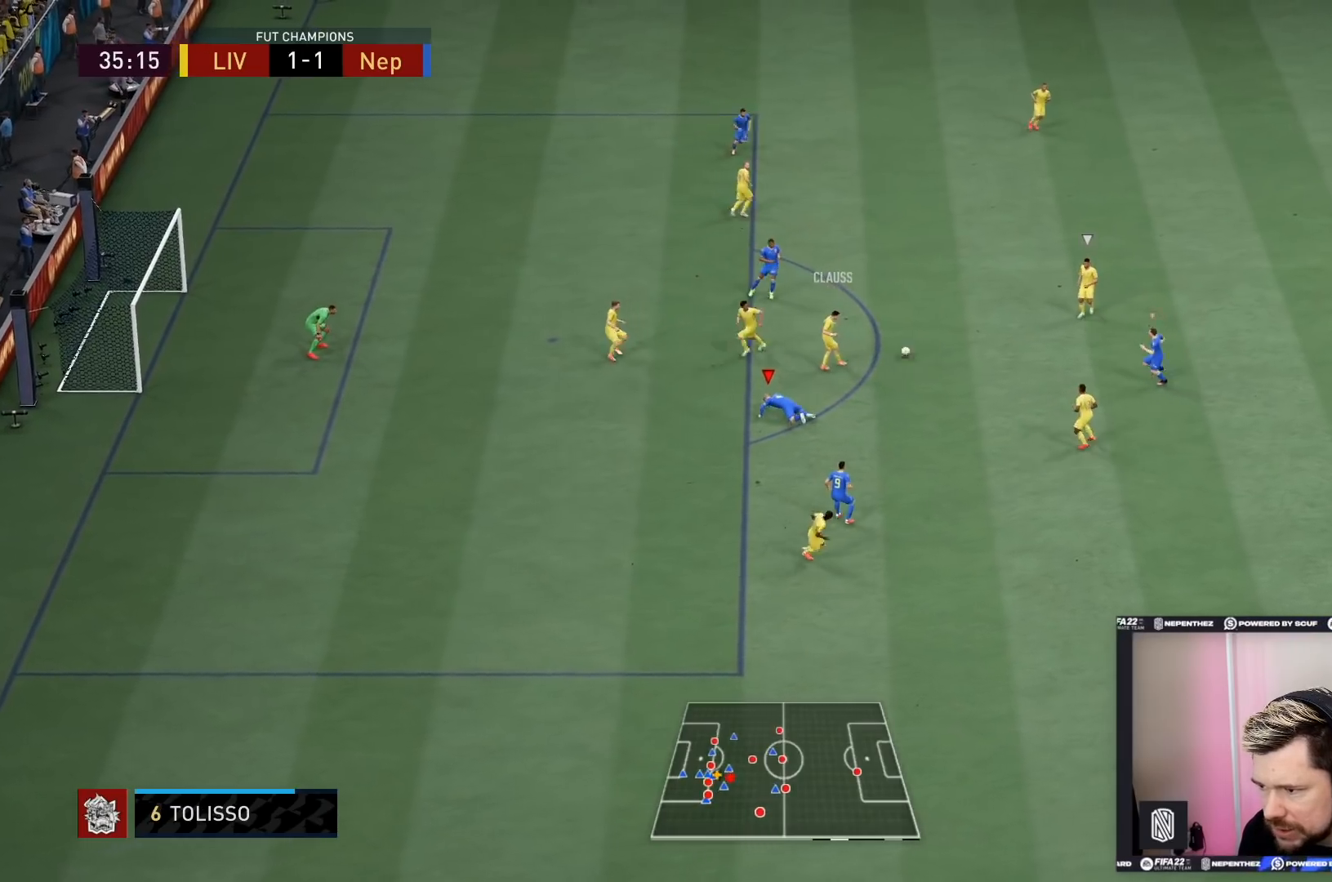
{"buttons": ["R2"], "left_stick": "down-right", "right_stick": "center", "events": [[134, "L1", "up"]]}